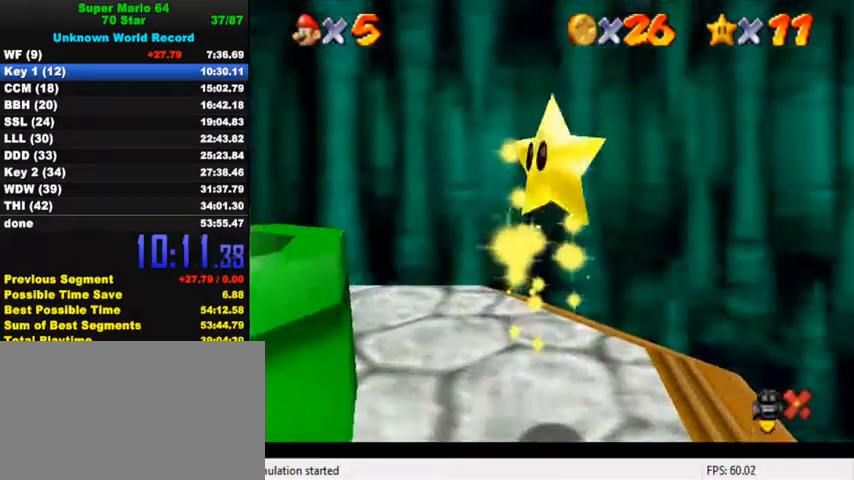
Gameplay with keyboard; each line is a JSON object with the keys held at the frame after it. "events" lists presses ("down") and releases ("up") of "a", "c", "ctrl", "d", "down", "left", "return", "right", "s", "shift", "up", "w", "x" and "y" between this image and that frame as [ms after this image, input, new state], when the widget could be followed in between. No other keys are recorded. Mouse input is not recorded.
{"keys": ["up"], "events": []}
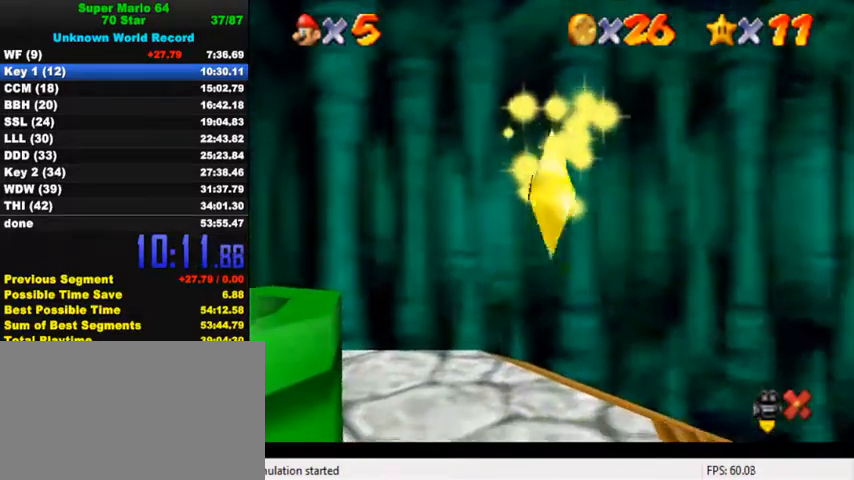
{"keys": ["up"], "events": []}
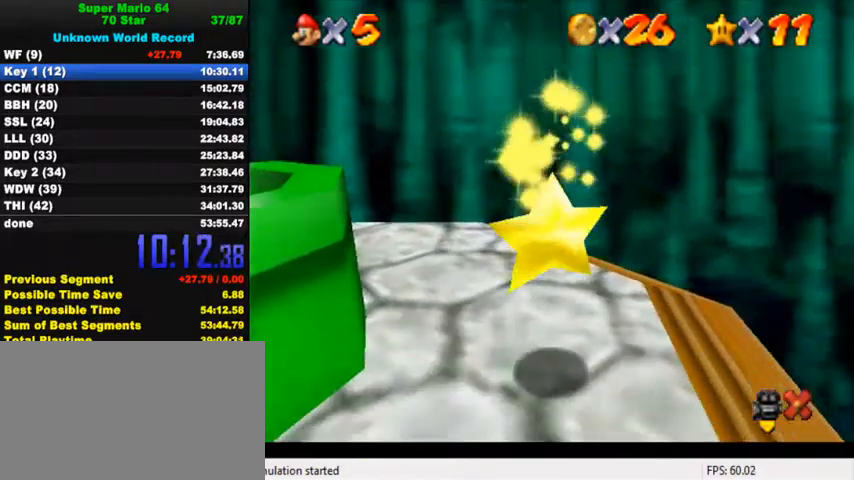
{"keys": ["up"], "events": []}
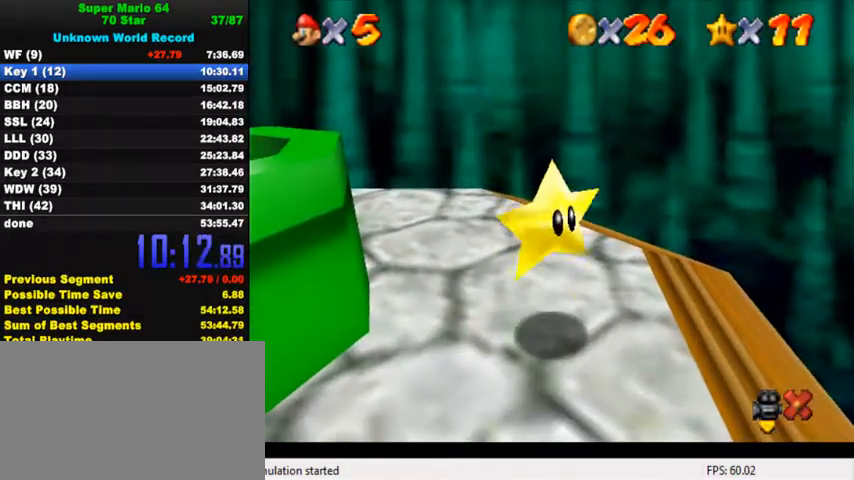
{"keys": ["up"], "events": []}
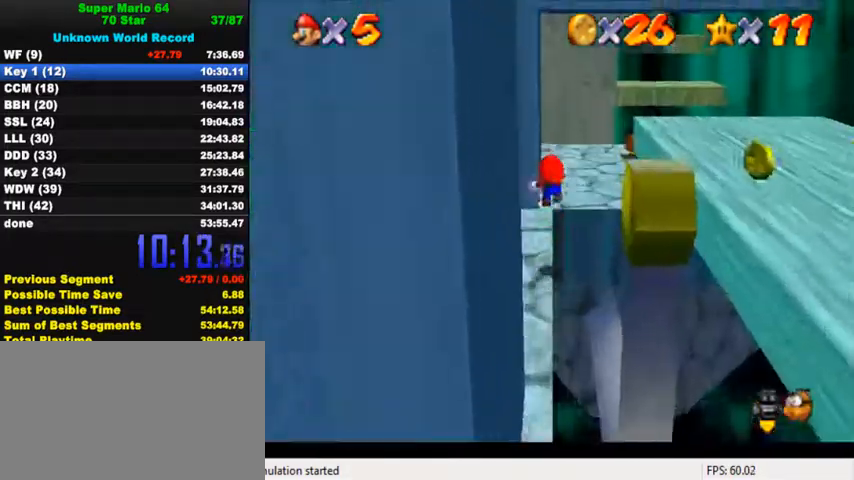
{"keys": ["left"], "events": [[167, "a", "down"], [200, "a", "up"], [267, "a", "down"], [333, "a", "up"], [333, "left", "down"], [433, "up", "up"]]}
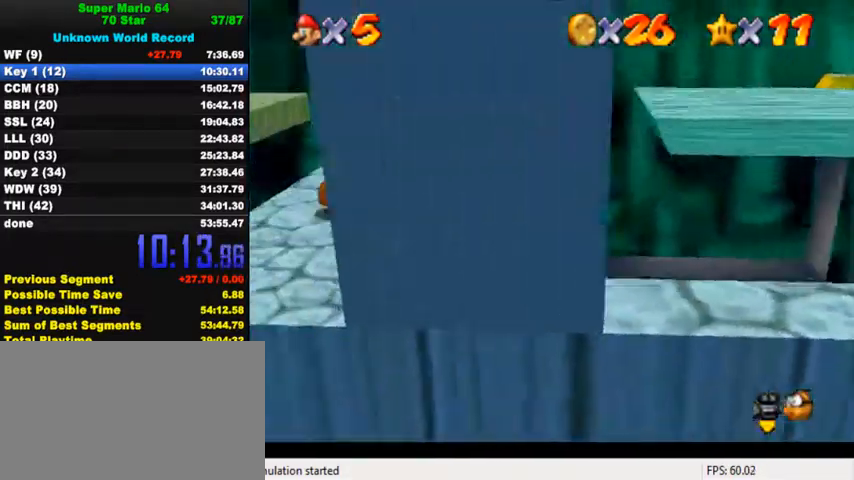
{"keys": ["down", "left", "shift", "y"], "events": [[300, "y", "down"], [333, "shift", "down"], [400, "down", "down"]]}
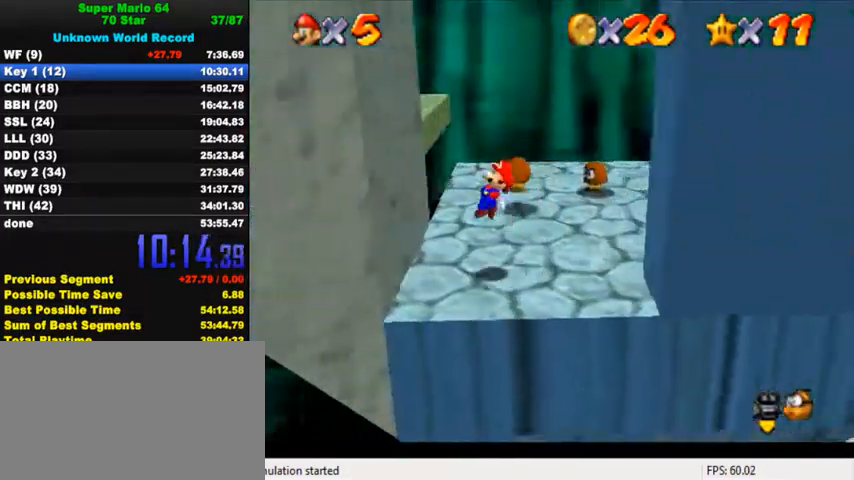
{"keys": ["right"], "events": [[100, "shift", "up"], [100, "y", "up"], [200, "down", "up"], [200, "right", "down"], [200, "shift", "down"], [233, "left", "up"], [467, "shift", "up"]]}
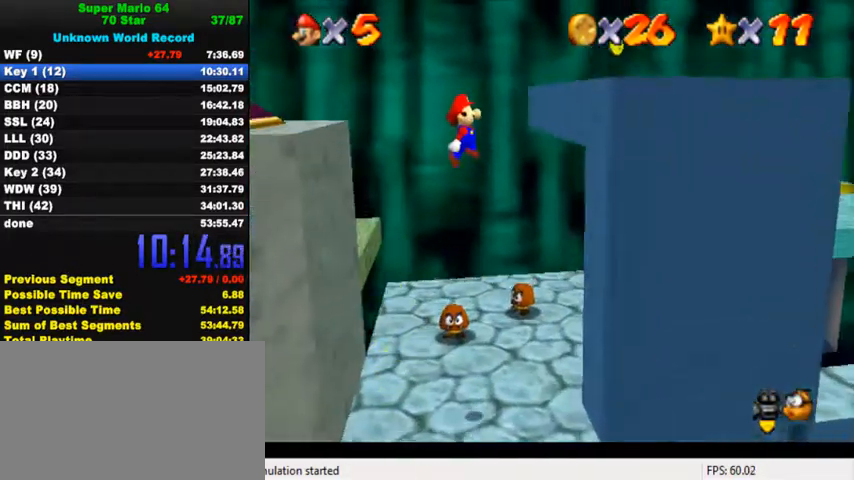
{"keys": ["left", "shift"], "events": [[300, "shift", "down"], [333, "left", "down"], [367, "right", "up"]]}
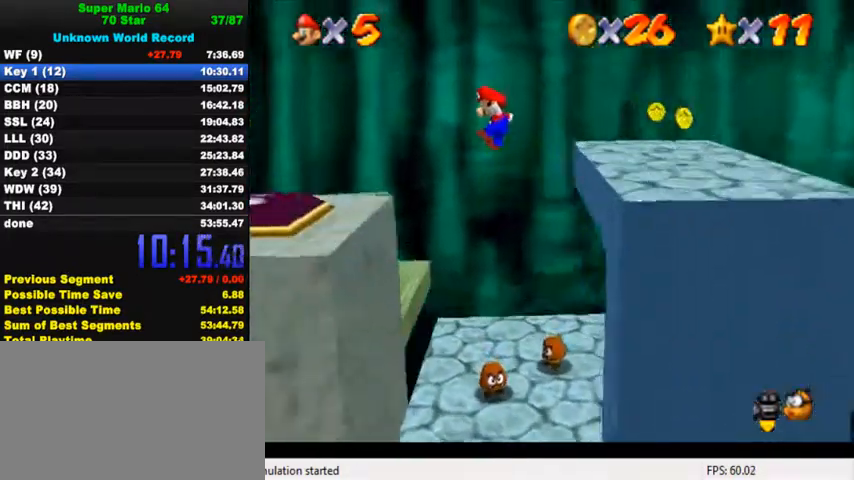
{"keys": ["left", "shift", "up"], "events": [[133, "up", "down"]]}
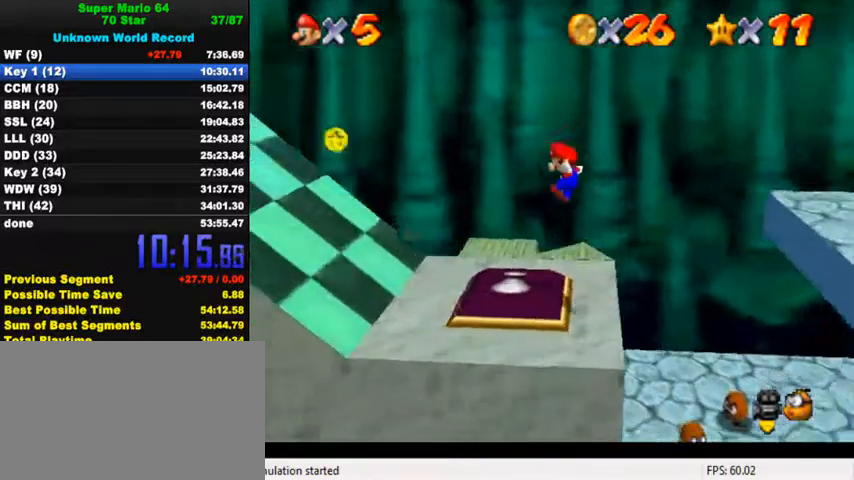
{"keys": ["left", "shift"], "events": [[100, "up", "up"], [200, "shift", "up"], [300, "shift", "down"]]}
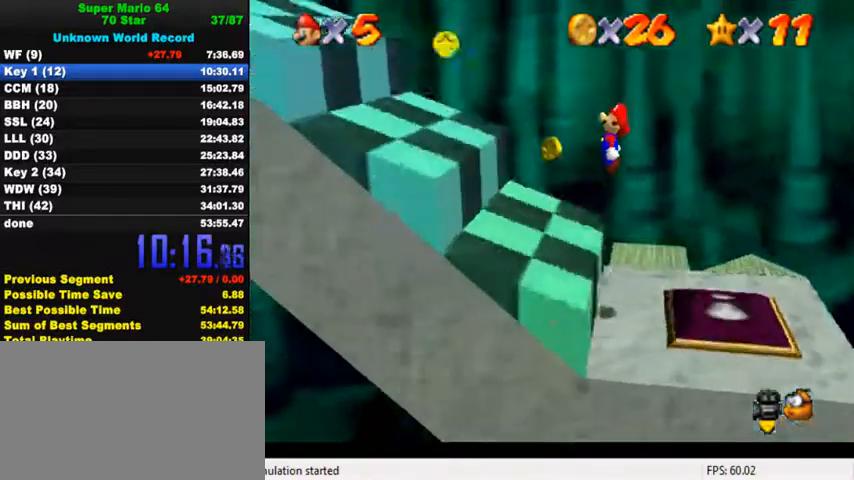
{"keys": ["left", "shift"], "events": [[367, "shift", "up"], [467, "shift", "down"]]}
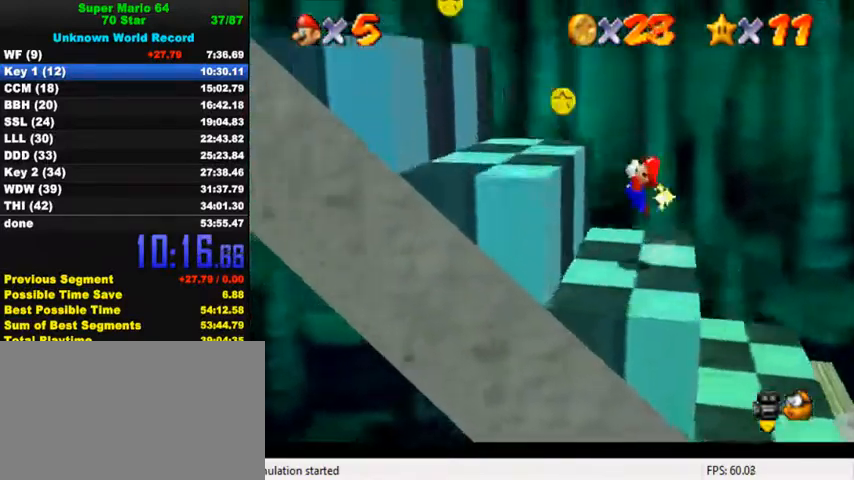
{"keys": ["left"], "events": [[133, "ctrl", "down"], [500, "ctrl", "up"], [500, "shift", "up"]]}
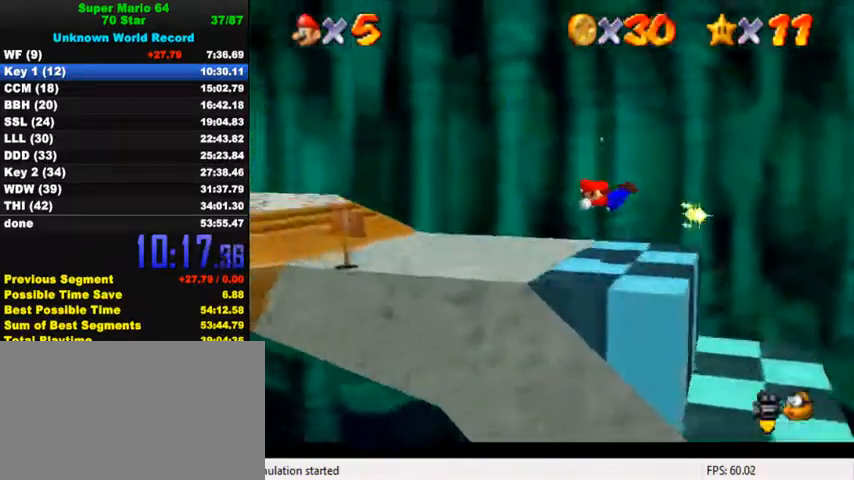
{"keys": ["left"], "events": [[300, "ctrl", "down"], [333, "shift", "down"], [500, "ctrl", "up"], [500, "shift", "up"]]}
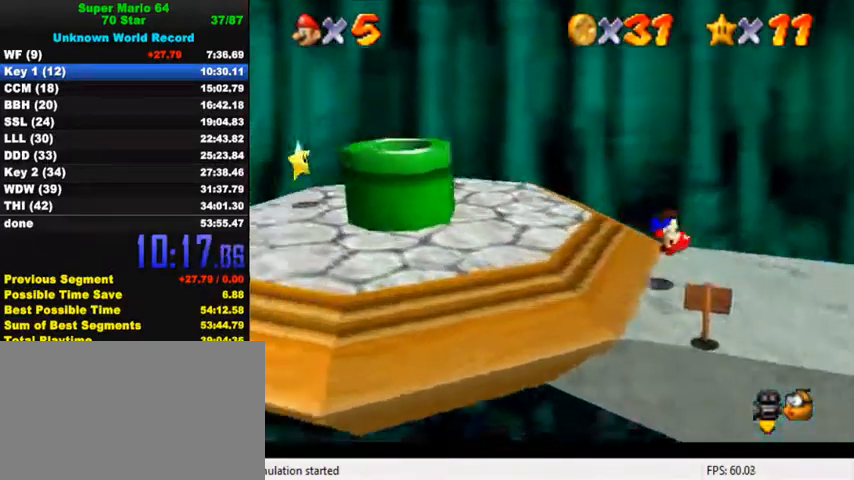
{"keys": ["left"], "events": [[333, "shift", "down"], [500, "shift", "up"]]}
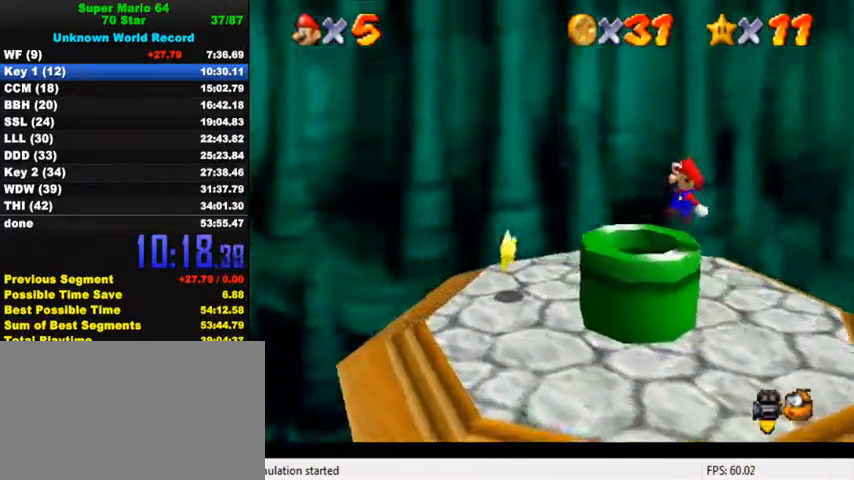
{"keys": ["right"], "events": [[67, "ctrl", "down"], [67, "left", "up"], [67, "right", "down"], [133, "right", "up"], [167, "ctrl", "up"], [200, "right", "down"]]}
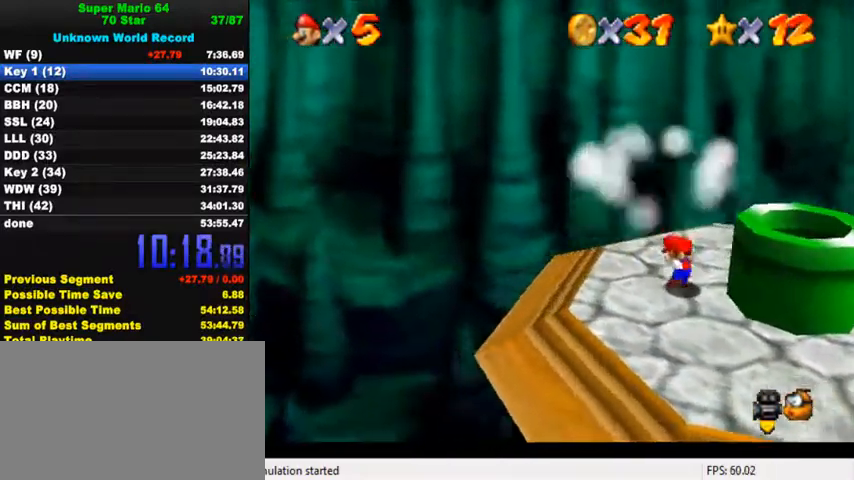
{"keys": [], "events": [[67, "right", "up"]]}
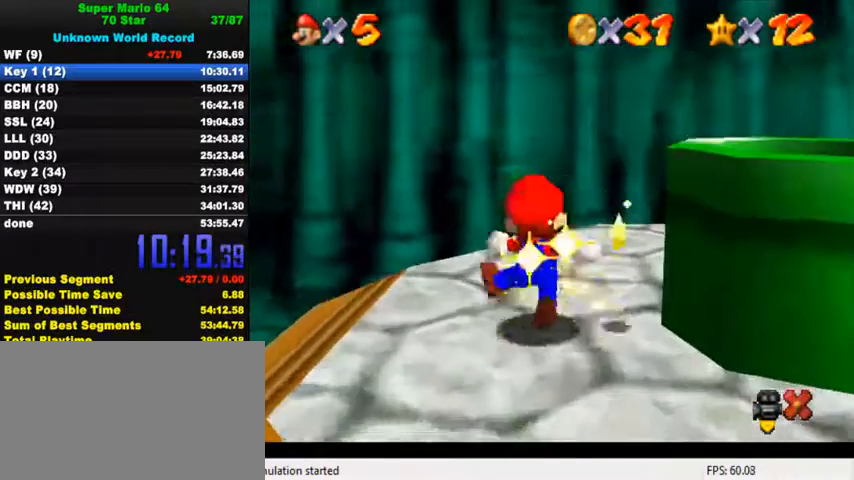
{"keys": [], "events": []}
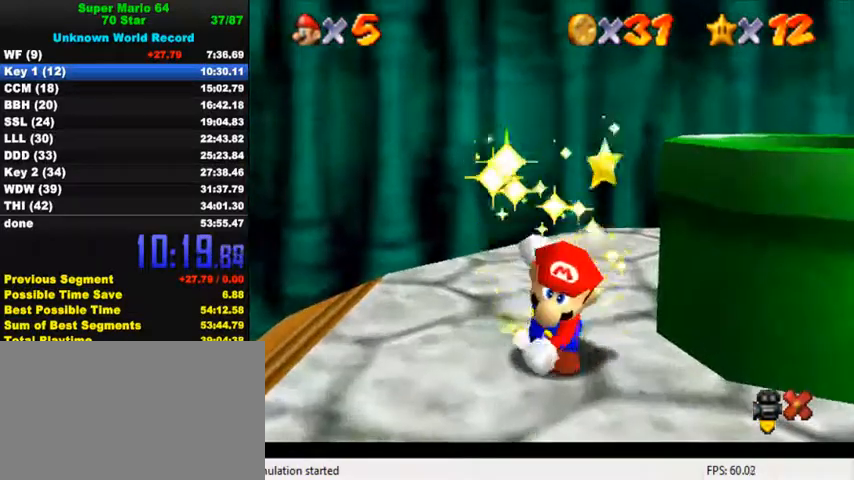
{"keys": [], "events": [[33, "shift", "down"], [300, "shift", "up"], [400, "a", "down"], [500, "a", "up"]]}
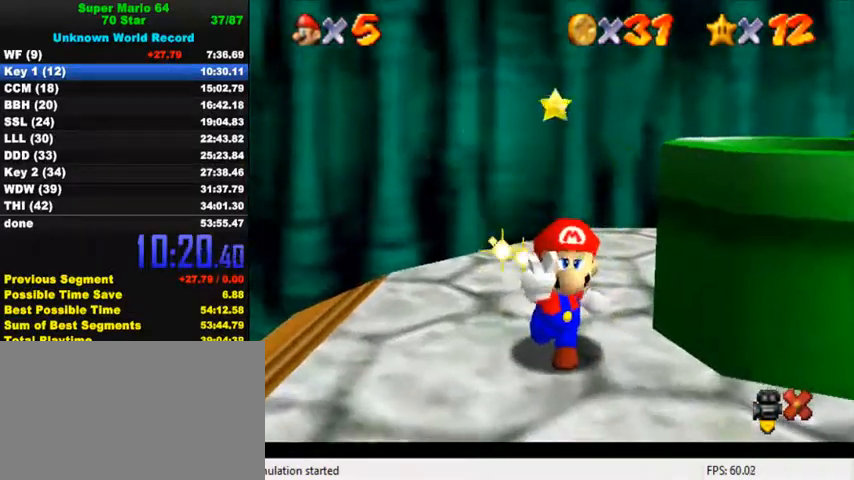
{"keys": ["shift"], "events": [[133, "a", "down"], [267, "a", "up"], [500, "shift", "down"]]}
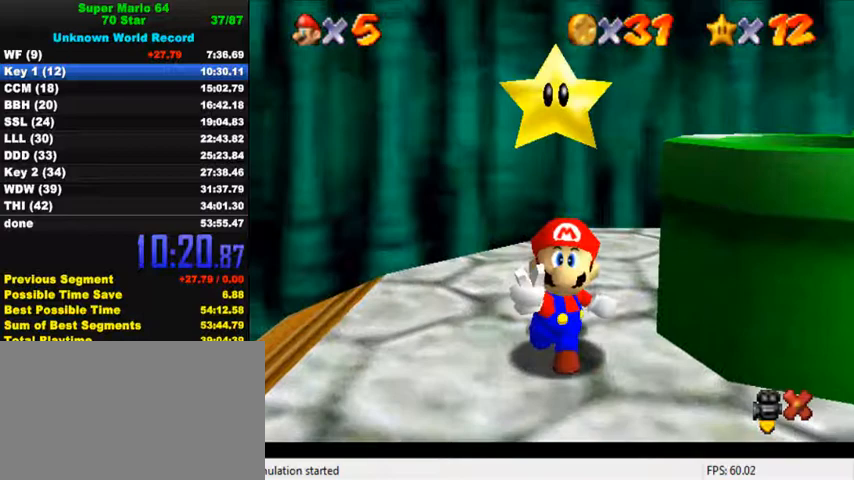
{"keys": ["shift"], "events": [[233, "shift", "up"], [267, "return", "down"], [367, "return", "up"], [467, "shift", "down"]]}
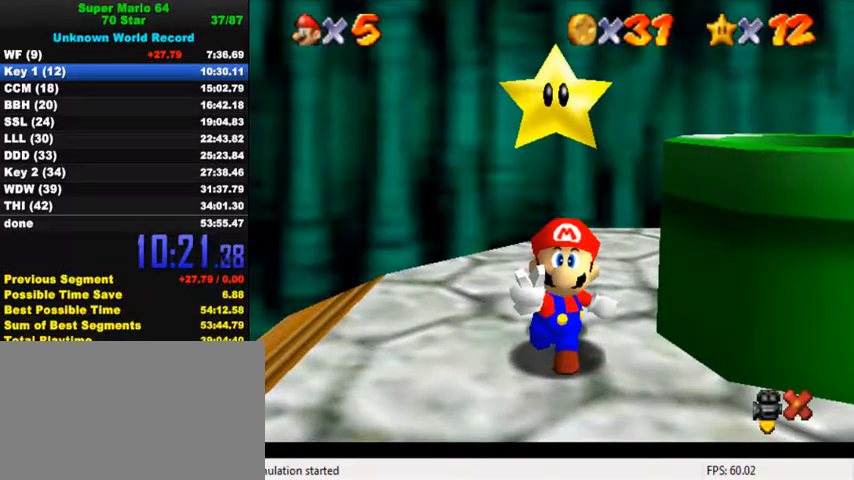
{"keys": ["ctrl", "shift"], "events": [[33, "shift", "up"], [133, "shift", "down"], [167, "shift", "up"], [267, "ctrl", "down"], [300, "shift", "down"], [367, "ctrl", "up"], [367, "shift", "up"], [433, "ctrl", "down"], [433, "shift", "down"]]}
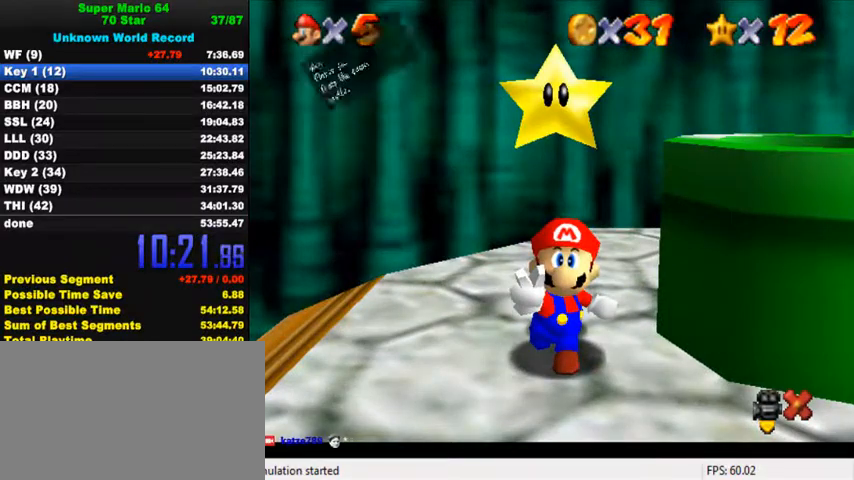
{"keys": ["right"], "events": [[33, "ctrl", "up"], [33, "shift", "up"], [100, "ctrl", "down"], [100, "shift", "down"], [133, "right", "down"], [200, "ctrl", "up"], [200, "shift", "up"], [267, "ctrl", "down"], [267, "shift", "down"], [333, "ctrl", "up"], [333, "shift", "up"], [400, "ctrl", "down"], [400, "shift", "down"], [500, "ctrl", "up"], [500, "shift", "up"]]}
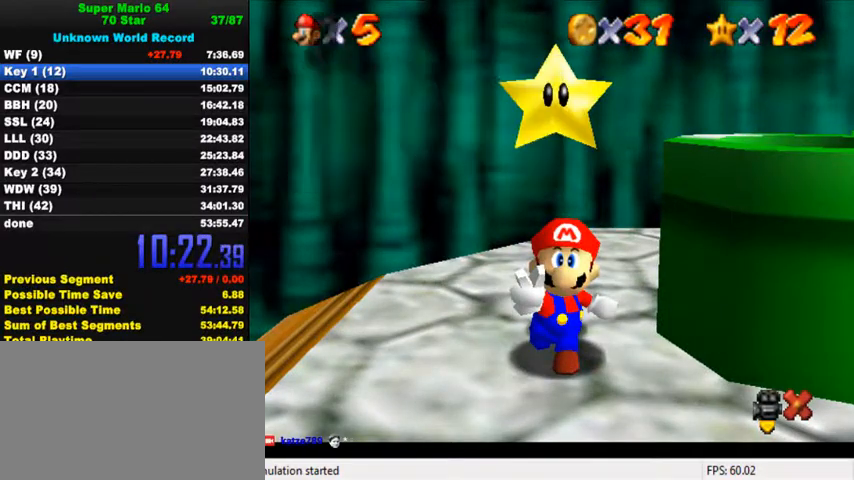
{"keys": ["right"], "events": [[67, "ctrl", "down"], [67, "shift", "down"], [100, "shift", "up"], [133, "ctrl", "up"], [200, "ctrl", "down"], [200, "shift", "down"], [300, "ctrl", "up"], [333, "shift", "up"]]}
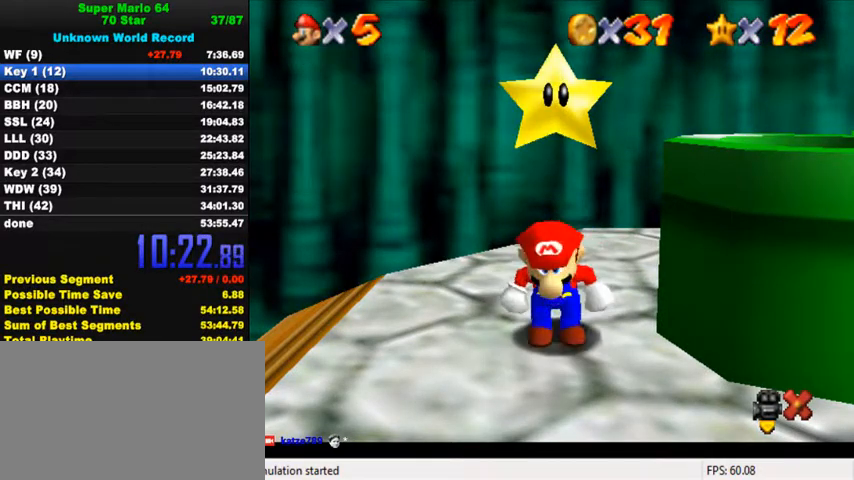
{"keys": ["ctrl"], "events": [[333, "shift", "down"], [400, "right", "up"], [433, "shift", "up"], [467, "ctrl", "down"]]}
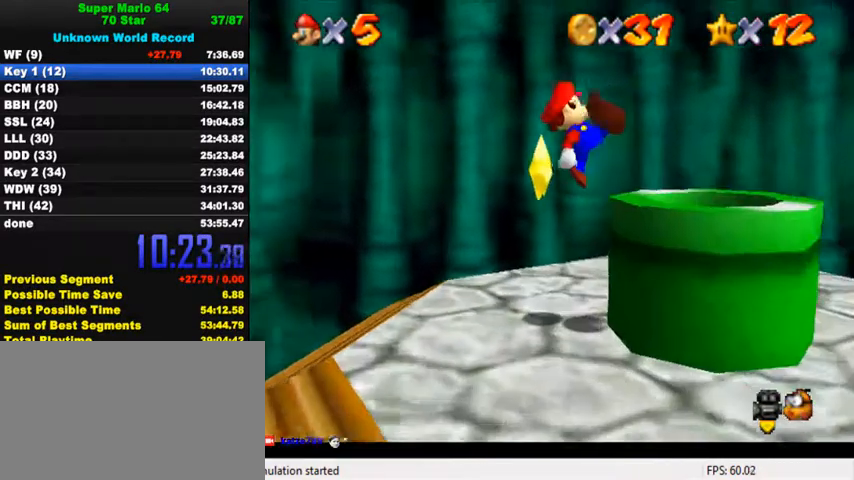
{"keys": [], "events": [[33, "right", "down"], [100, "ctrl", "up"], [400, "ctrl", "down"], [433, "ctrl", "up"], [500, "right", "up"]]}
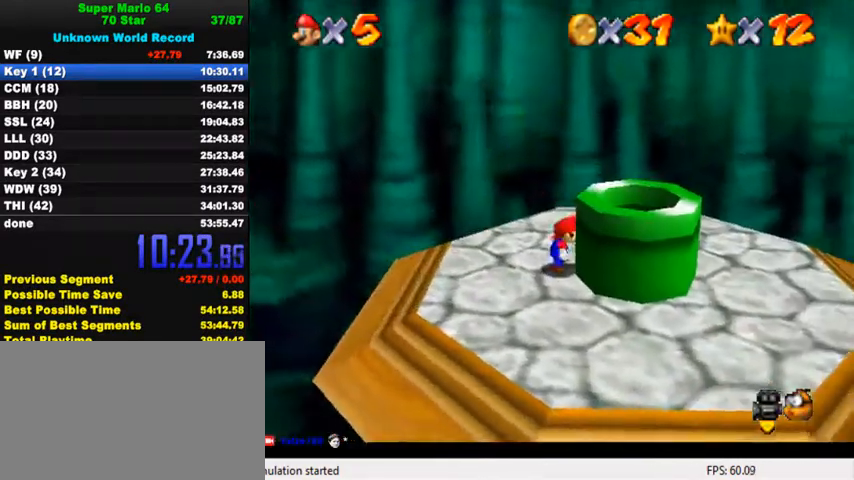
{"keys": [], "events": [[67, "shift", "down"], [133, "right", "down"], [200, "shift", "up"], [233, "ctrl", "down"], [333, "ctrl", "up"], [500, "right", "up"]]}
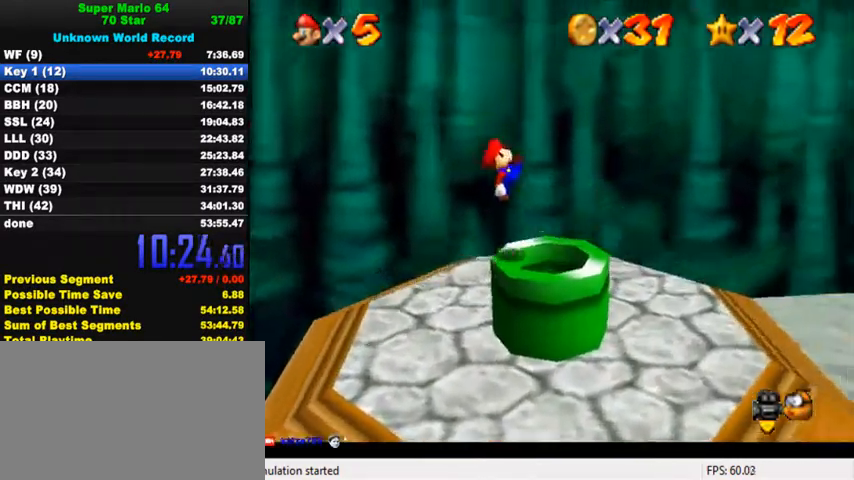
{"keys": [], "events": []}
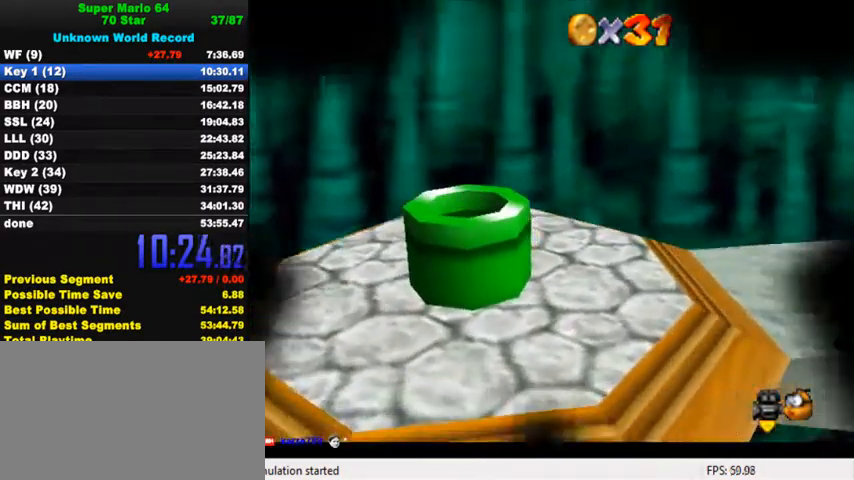
{"keys": [], "events": []}
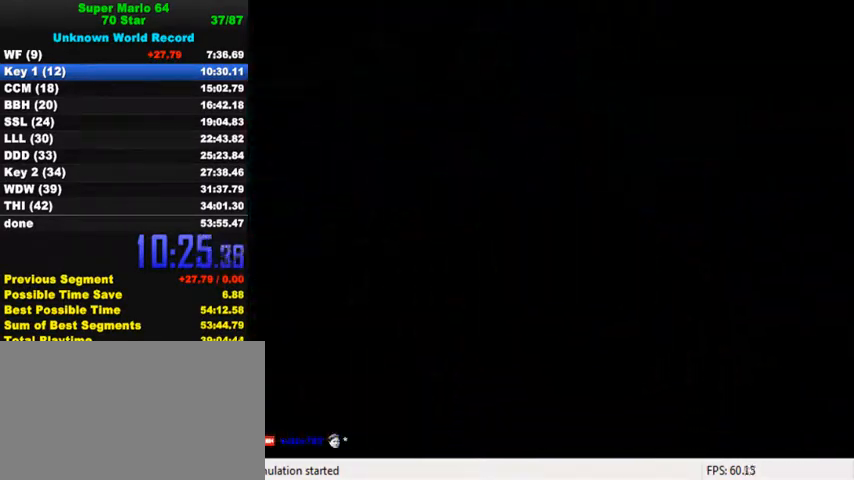
{"keys": [], "events": [[267, "d", "down"], [367, "d", "up"]]}